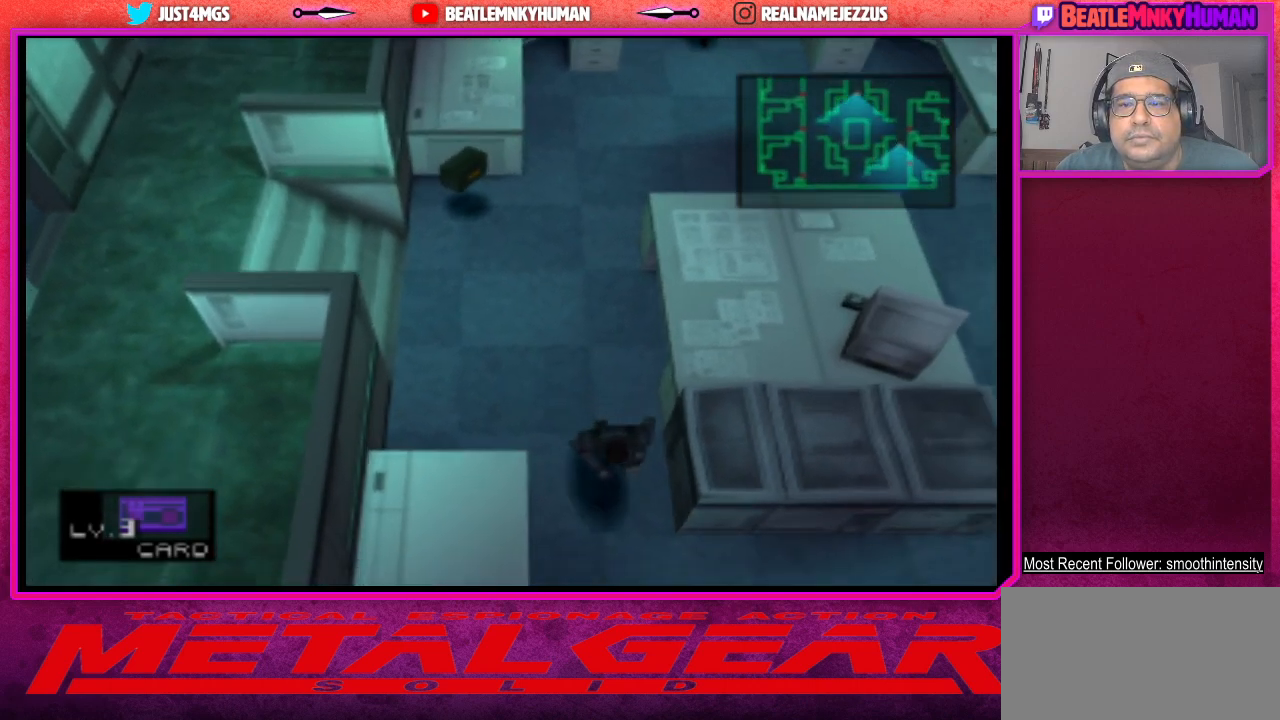
Gameplay with a controller (arcade stick); each line is a JSON object with the inputs held at the frame after it. "events" lists button and stick changes between this image and that frame as [ms after this image, input, new state], when the widget could be followed in between. Not read: L3 R3.
{"buttons": ["SQUARE"], "left_stick": "center", "events": [[350, "SQUARE", "down"]]}
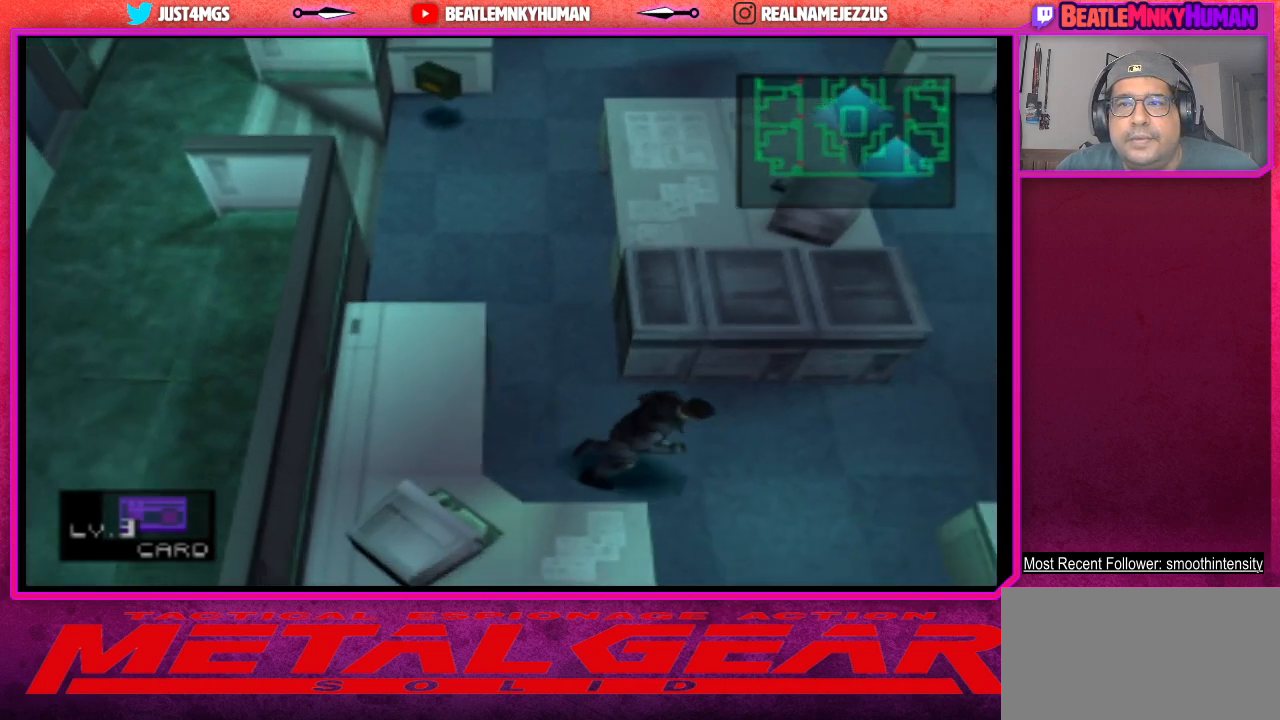
{"buttons": [], "left_stick": "center", "events": [[483, "SQUARE", "up"]]}
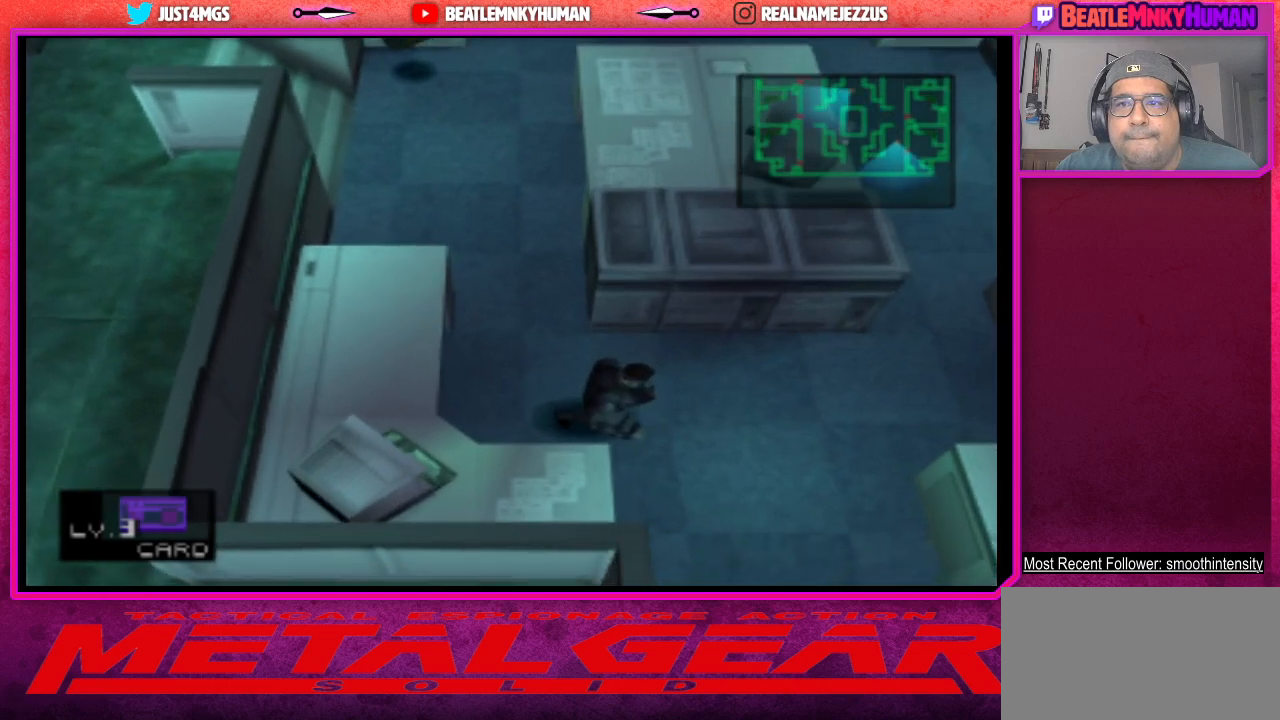
{"buttons": [], "left_stick": "center", "events": [[200, "SELECT", "down"], [417, "SELECT", "up"]]}
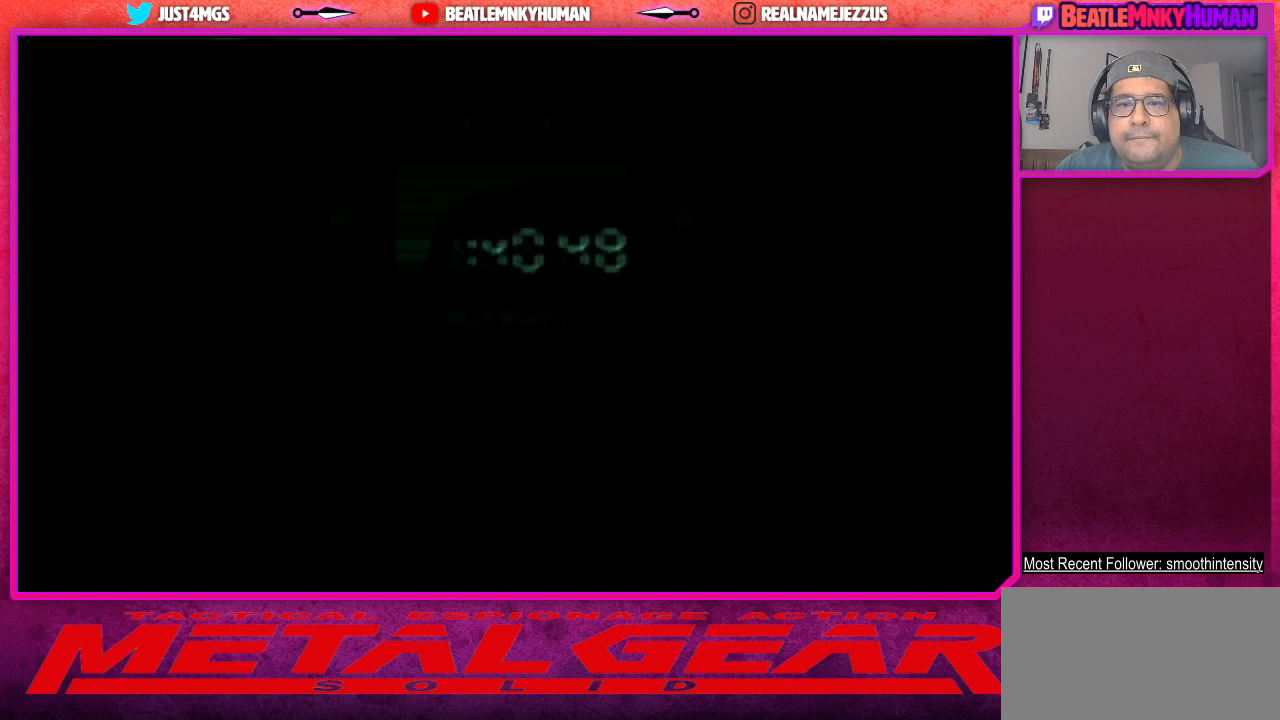
{"buttons": [], "left_stick": "center", "events": []}
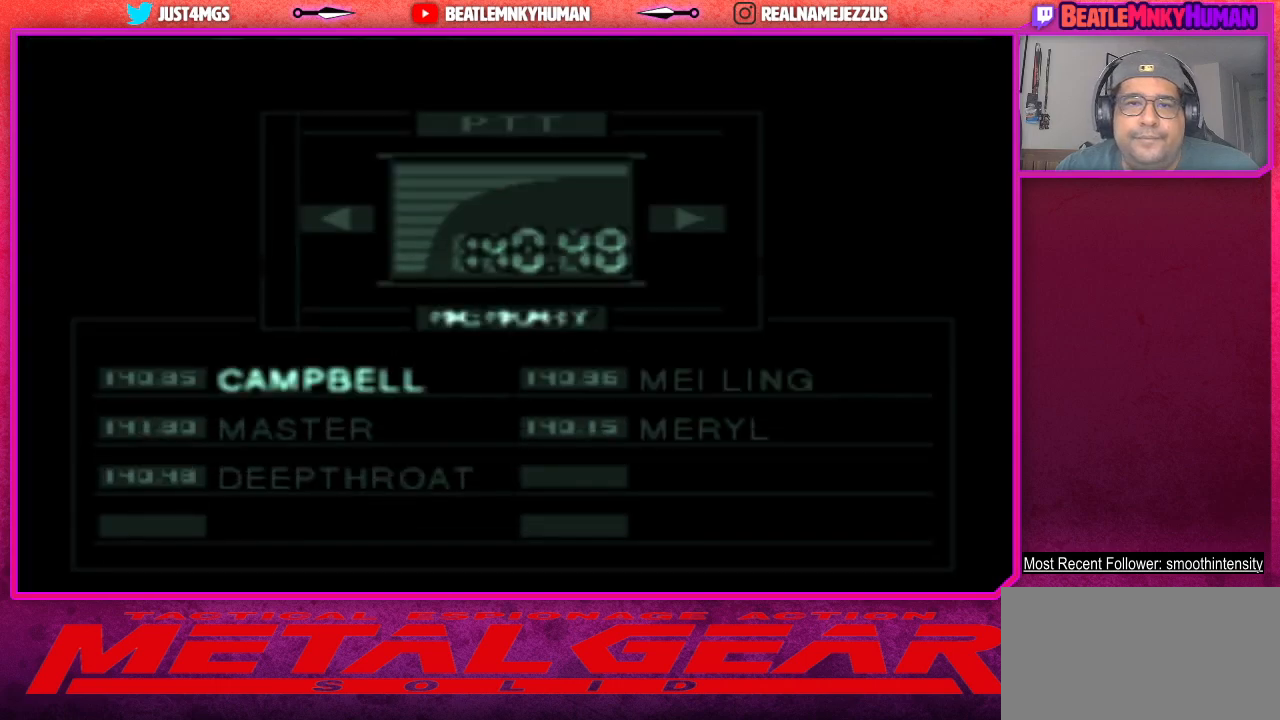
{"buttons": [], "left_stick": "center", "events": []}
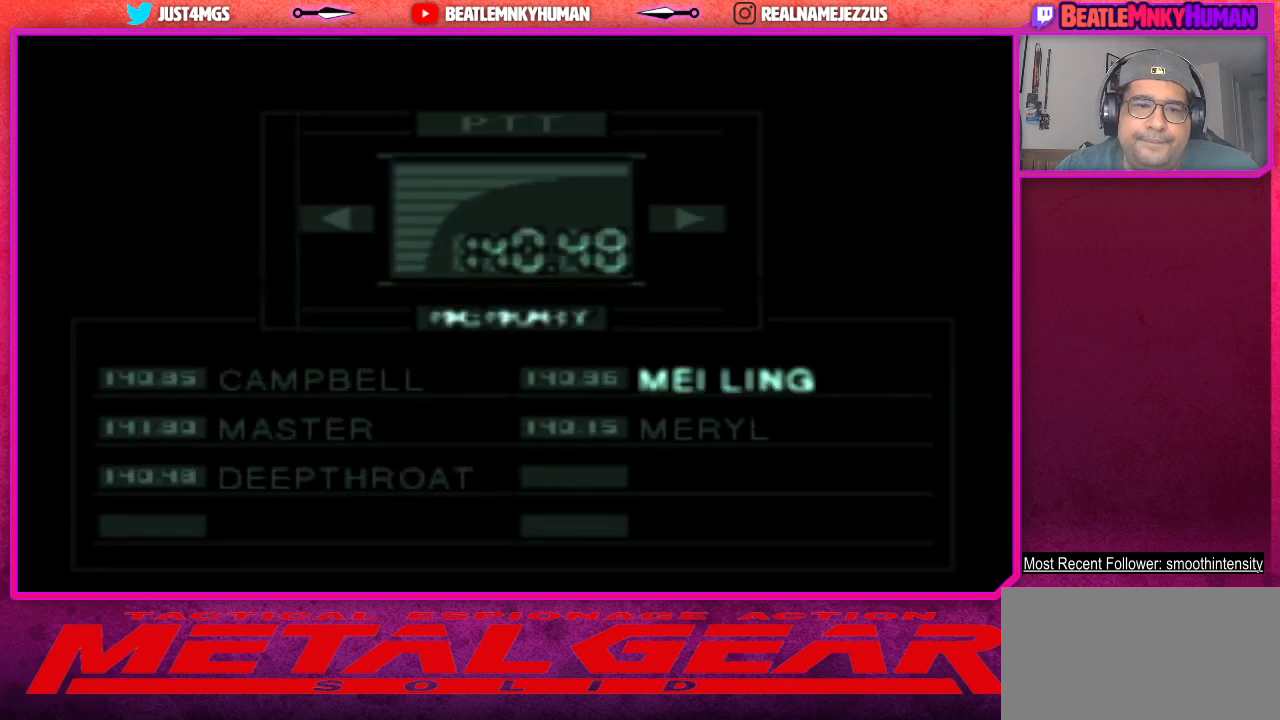
{"buttons": [], "left_stick": "center", "events": []}
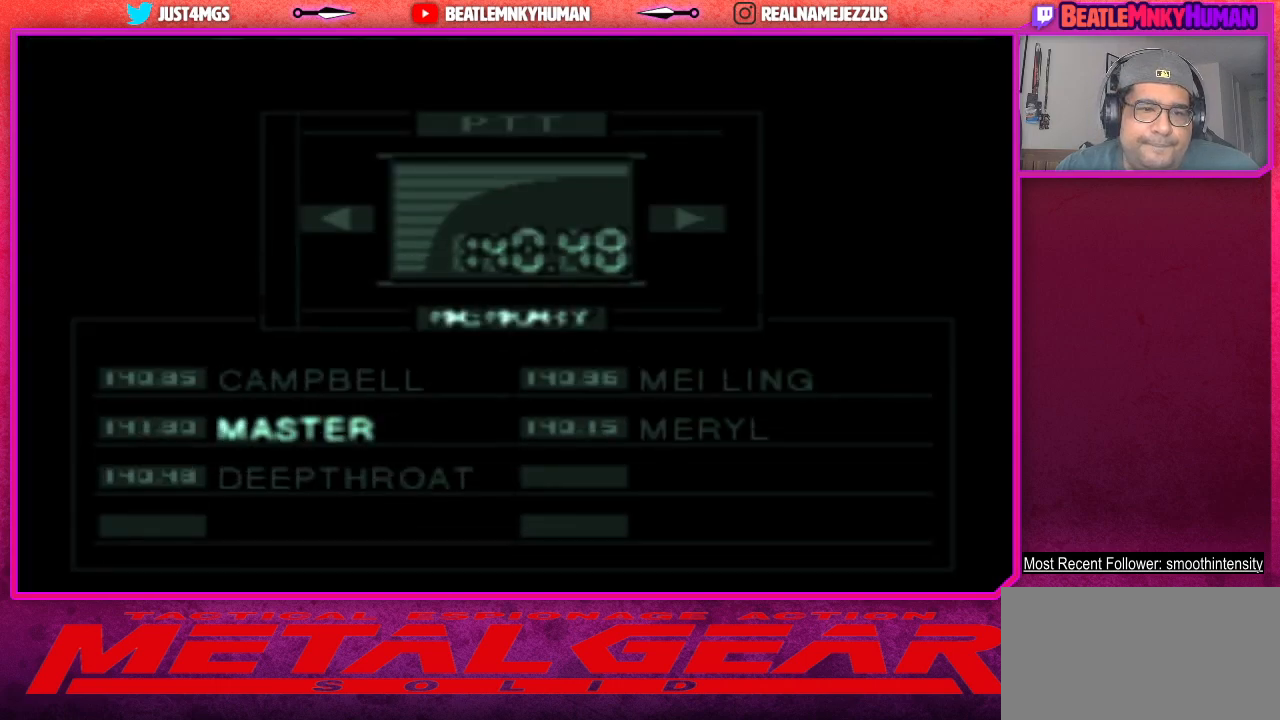
{"buttons": [], "left_stick": "center", "events": []}
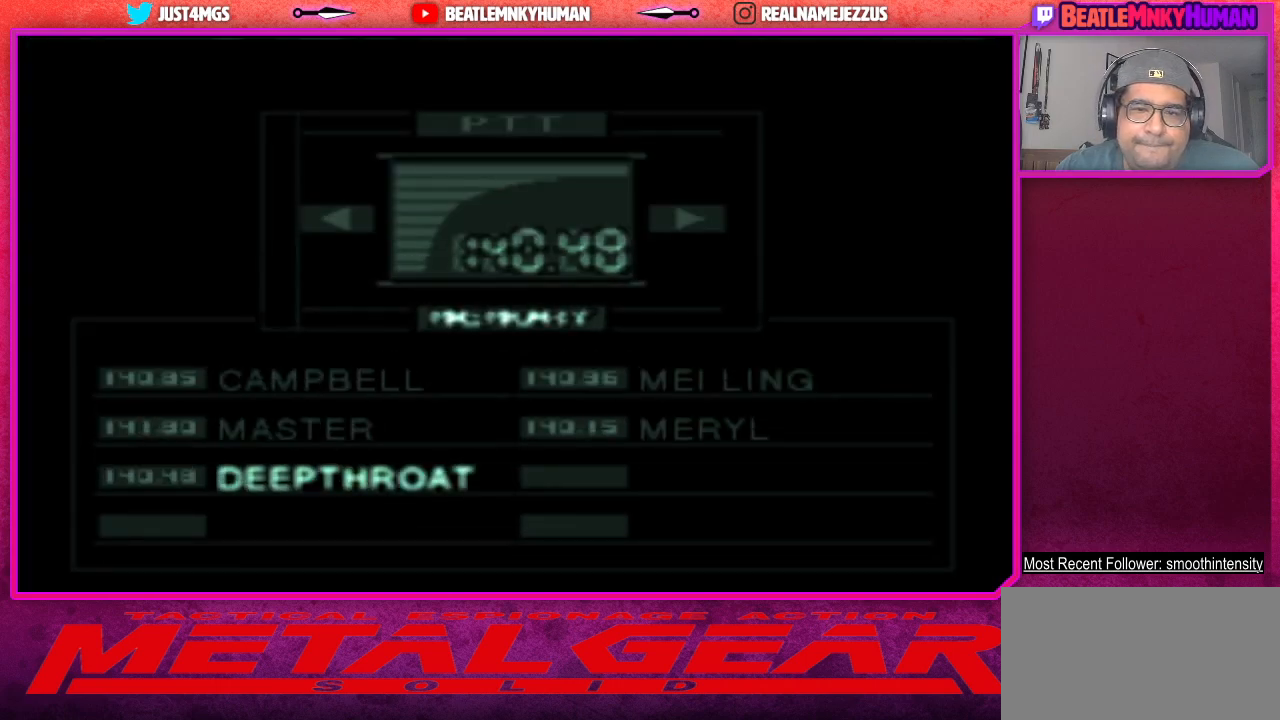
{"buttons": [], "left_stick": "center", "events": []}
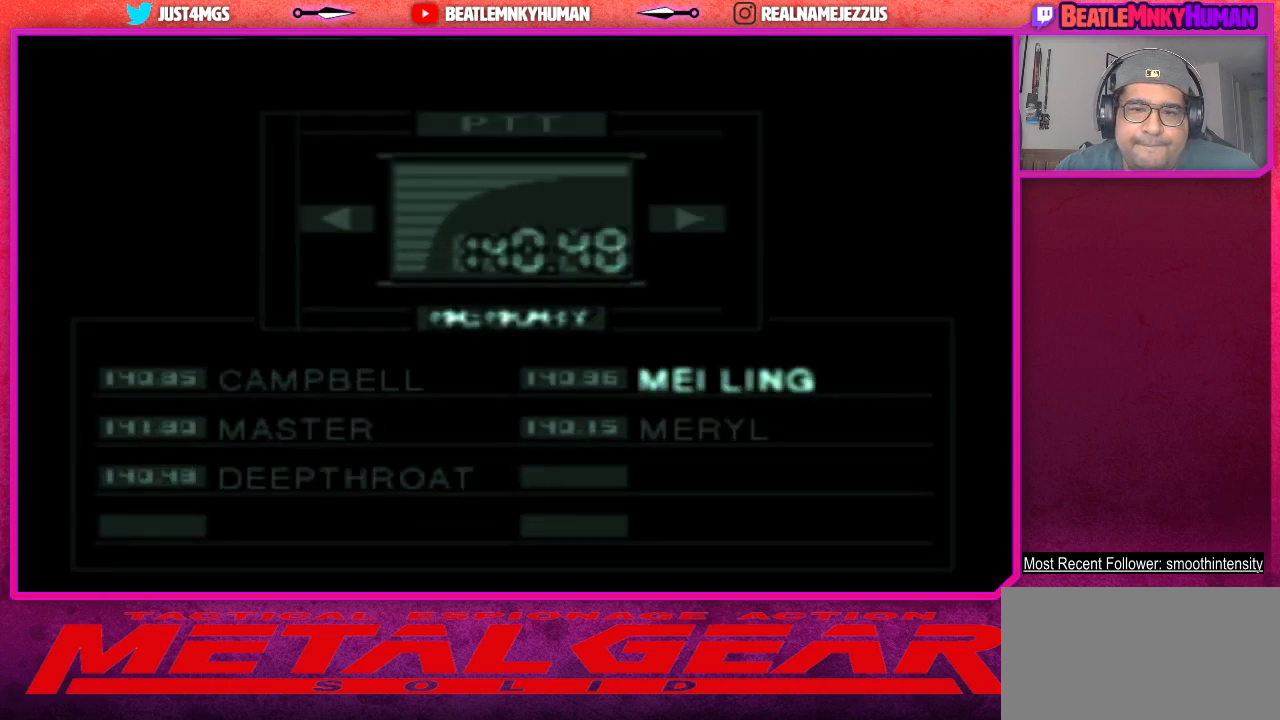
{"buttons": [], "left_stick": "center", "events": [[117, "CROSS", "down"], [250, "CROSS", "up"]]}
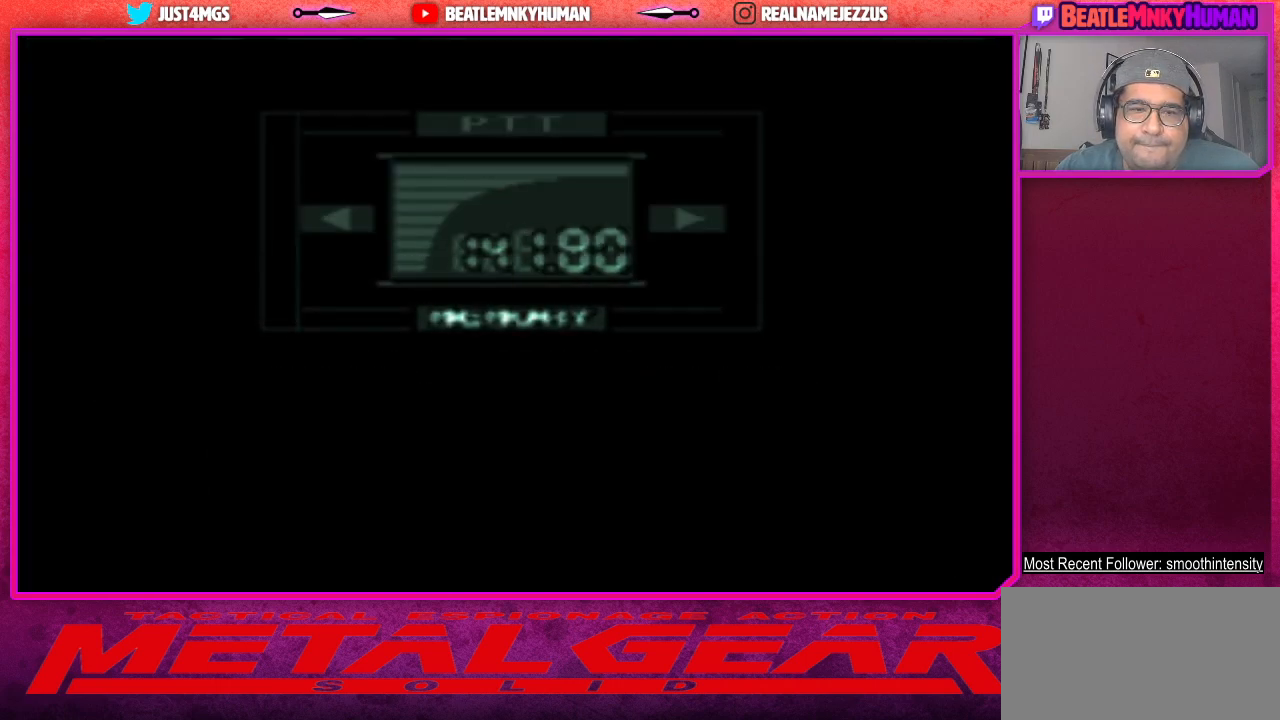
{"buttons": [], "left_stick": "center", "events": []}
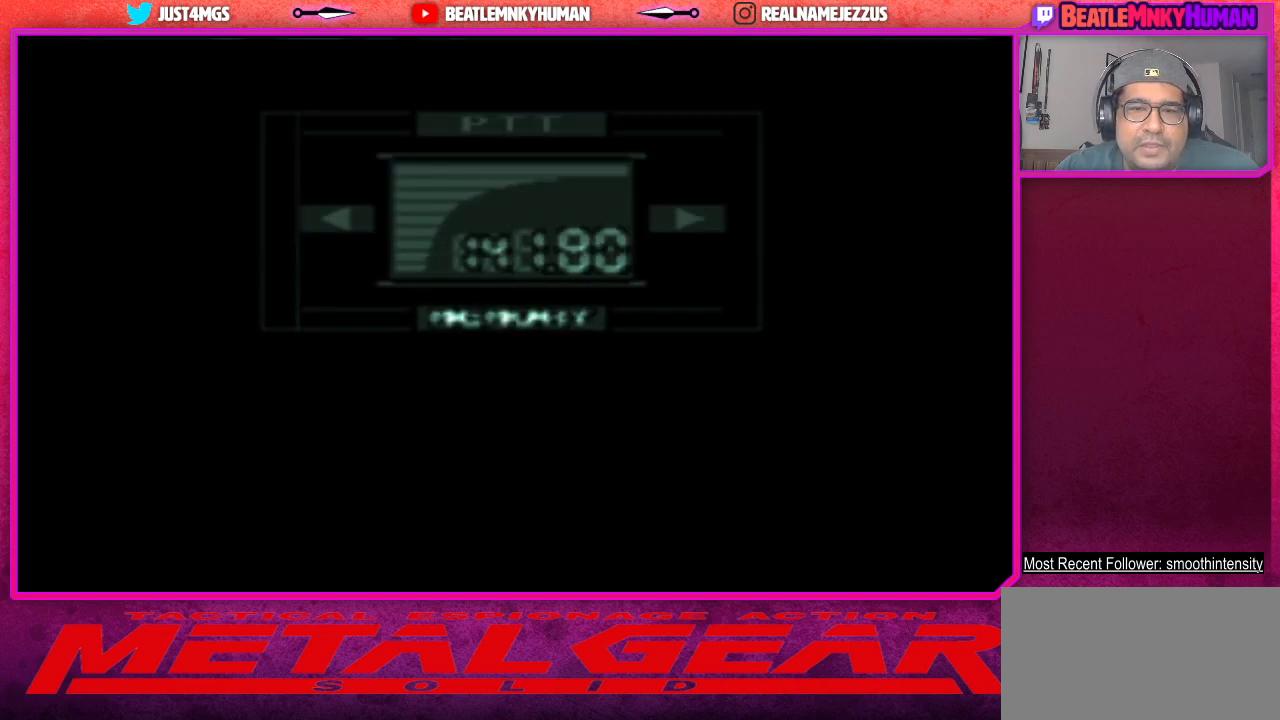
{"buttons": [], "left_stick": "center", "events": []}
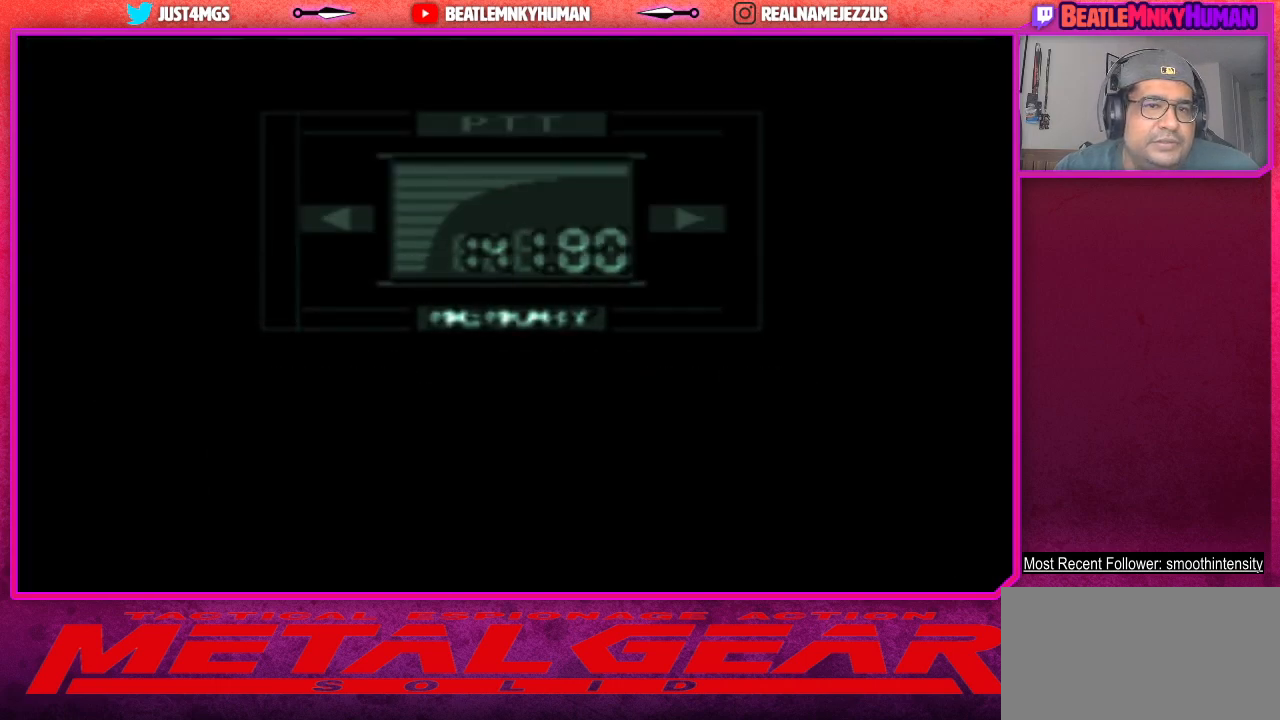
{"buttons": [], "left_stick": "center", "events": []}
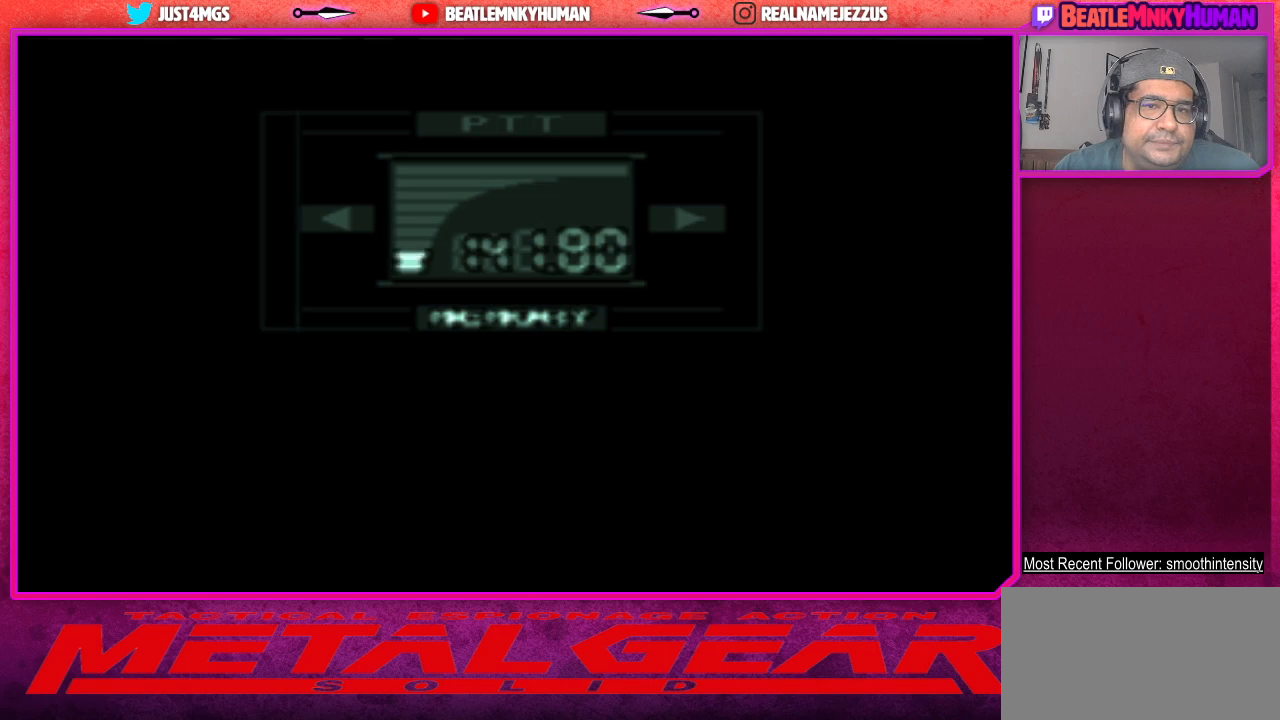
{"buttons": [], "left_stick": "center", "events": []}
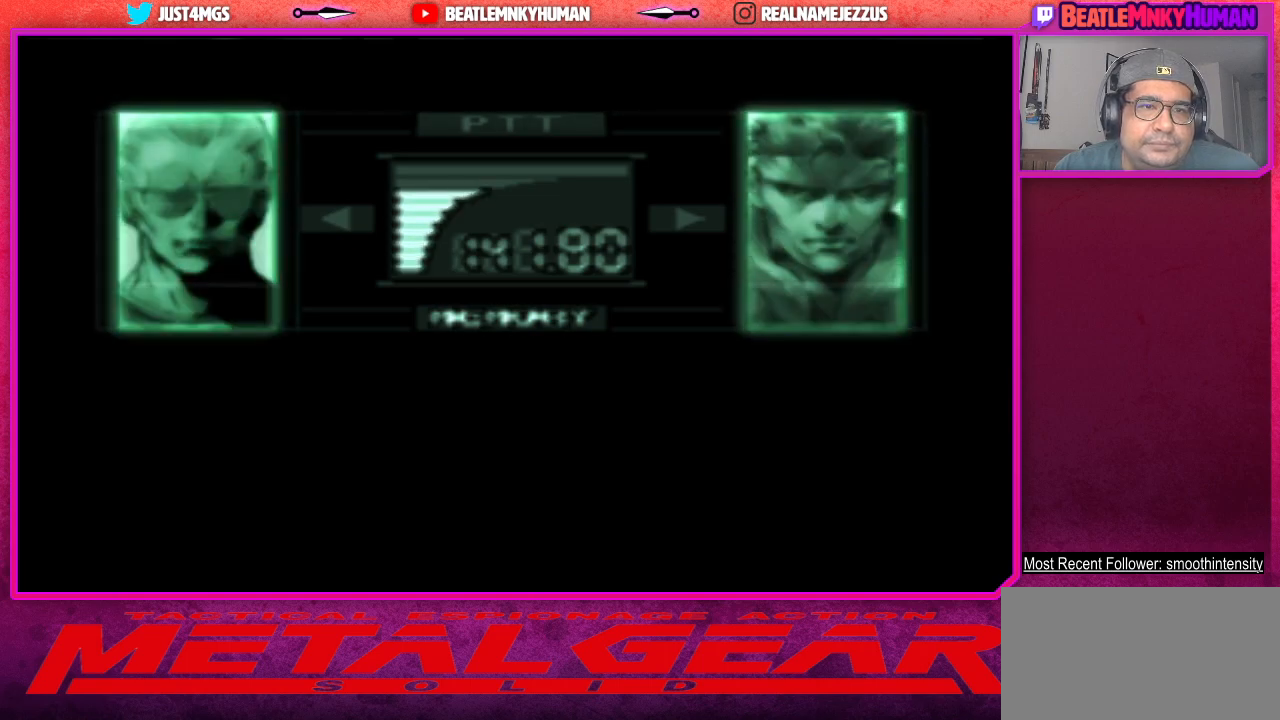
{"buttons": [], "left_stick": "center", "events": []}
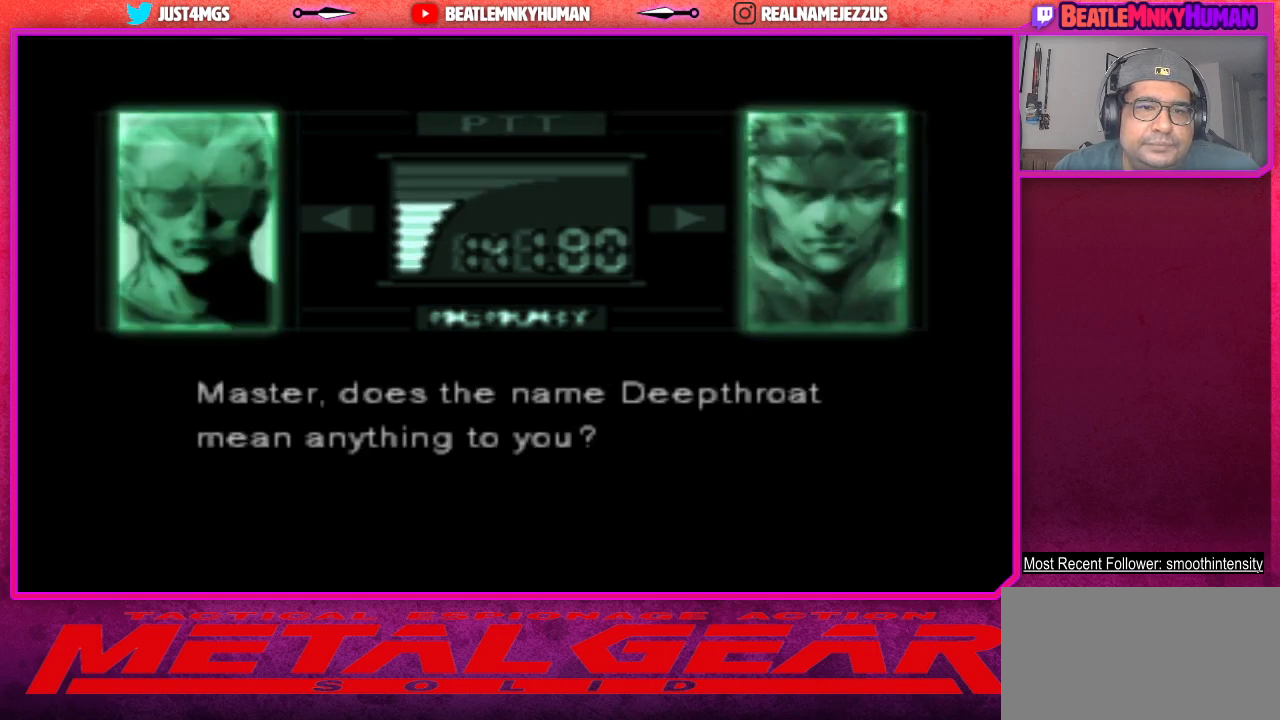
{"buttons": [], "left_stick": "center", "events": []}
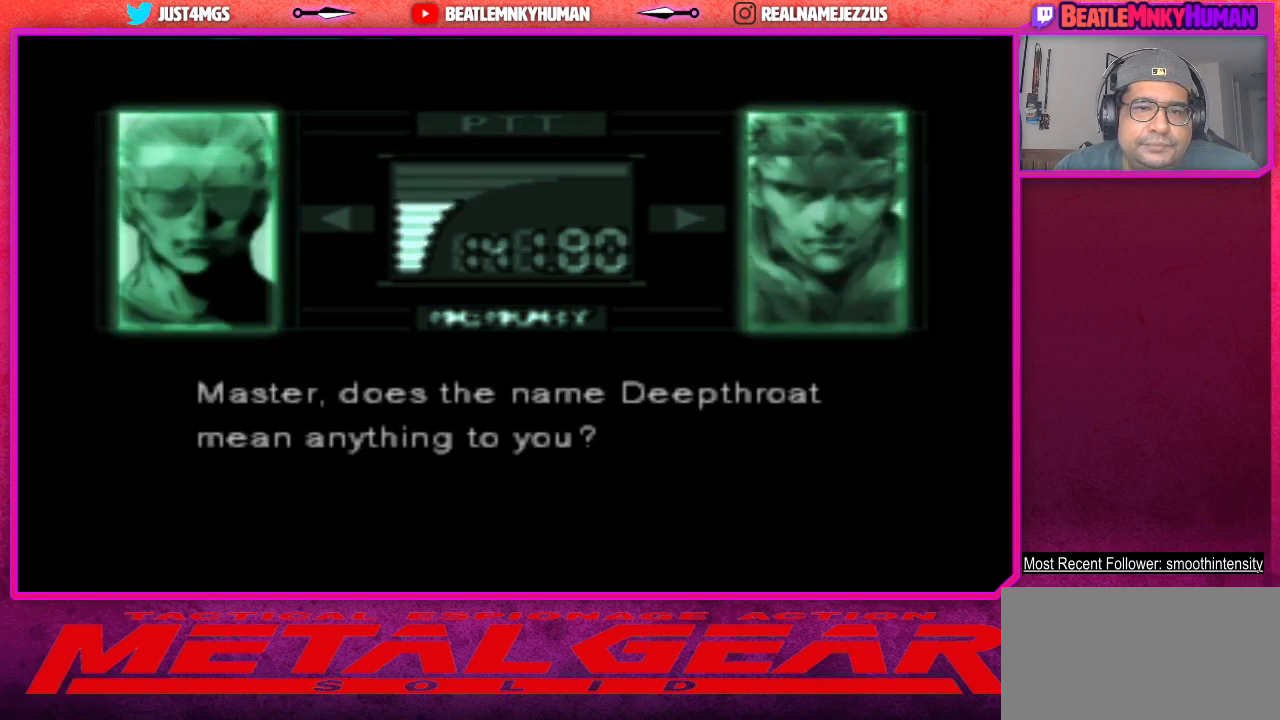
{"buttons": [], "left_stick": "center", "events": []}
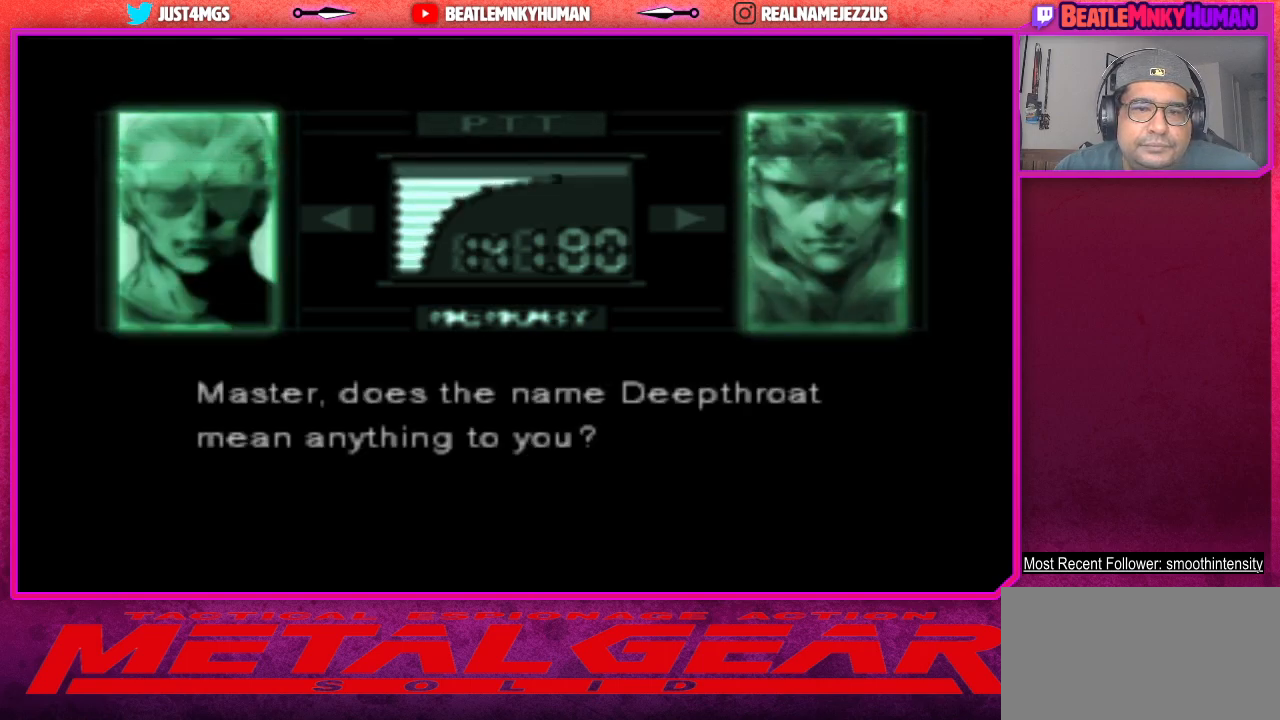
{"buttons": [], "left_stick": "center", "events": [[317, "SQUARE", "down"], [417, "SQUARE", "up"]]}
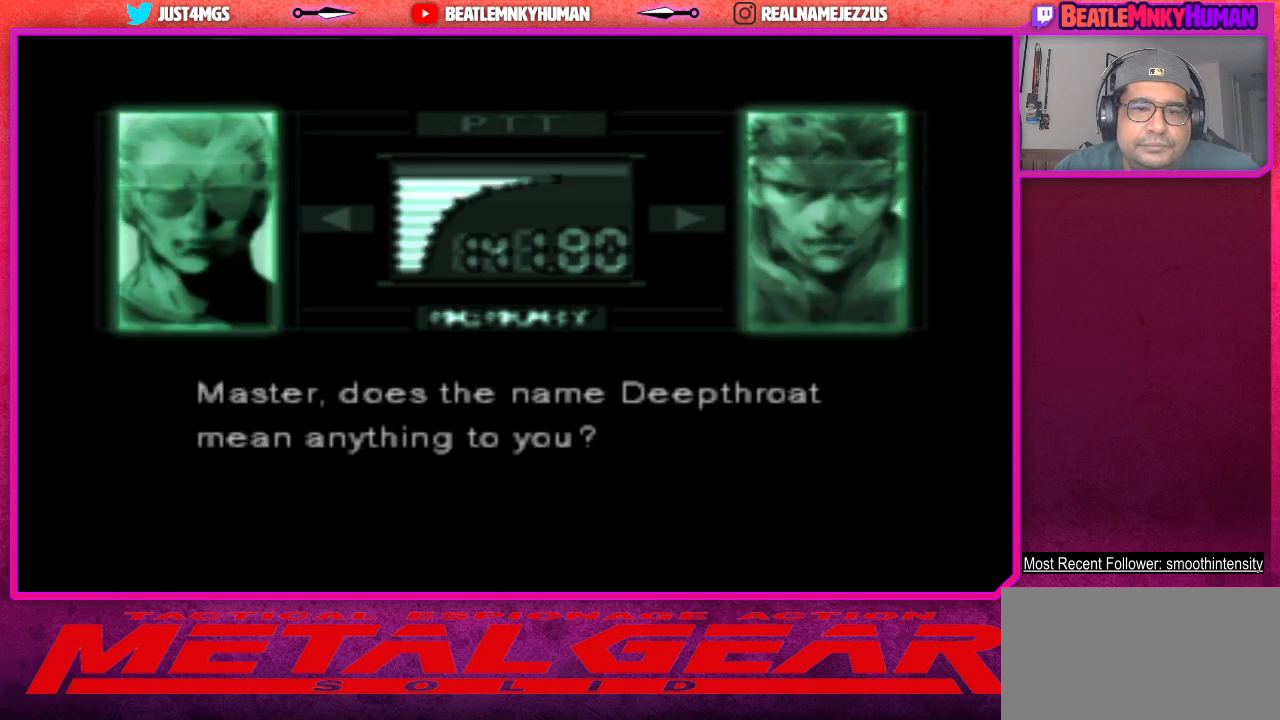
{"buttons": [], "left_stick": "center", "events": [[333, "SQUARE", "down"], [450, "SQUARE", "up"]]}
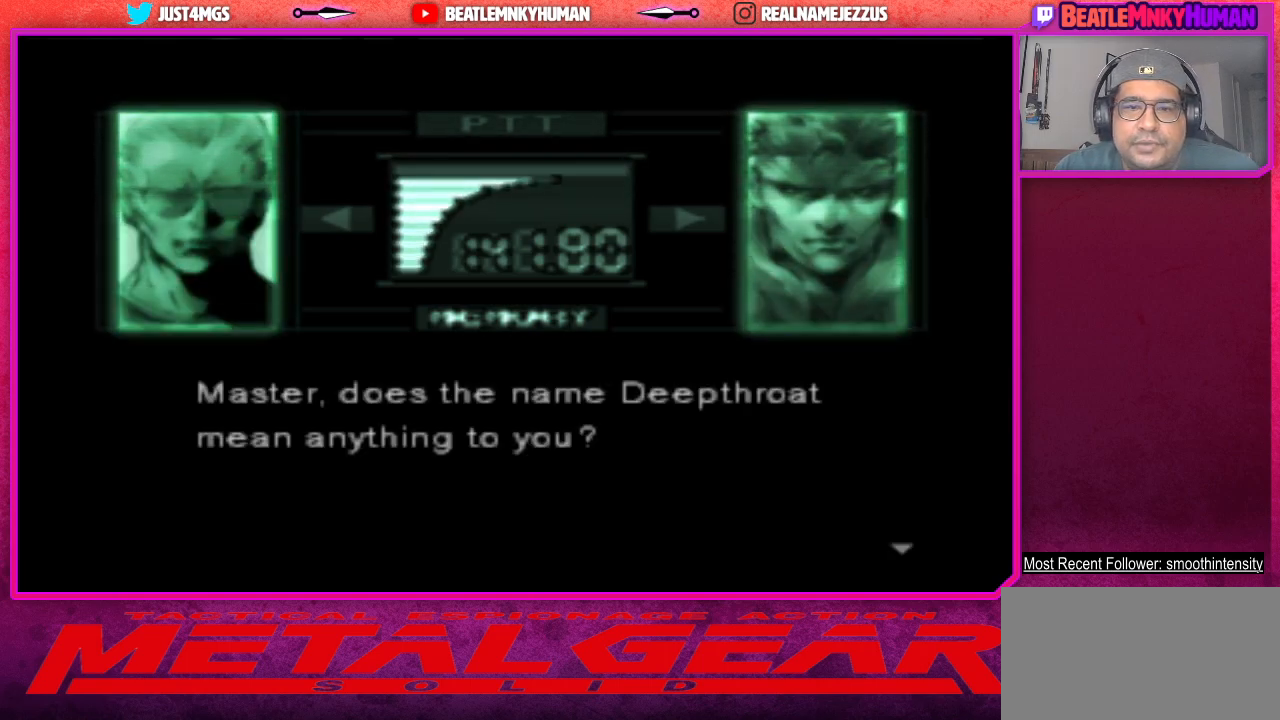
{"buttons": [], "left_stick": "center", "events": [[100, "SQUARE", "down"], [183, "SQUARE", "up"], [300, "SQUARE", "down"], [367, "SQUARE", "up"]]}
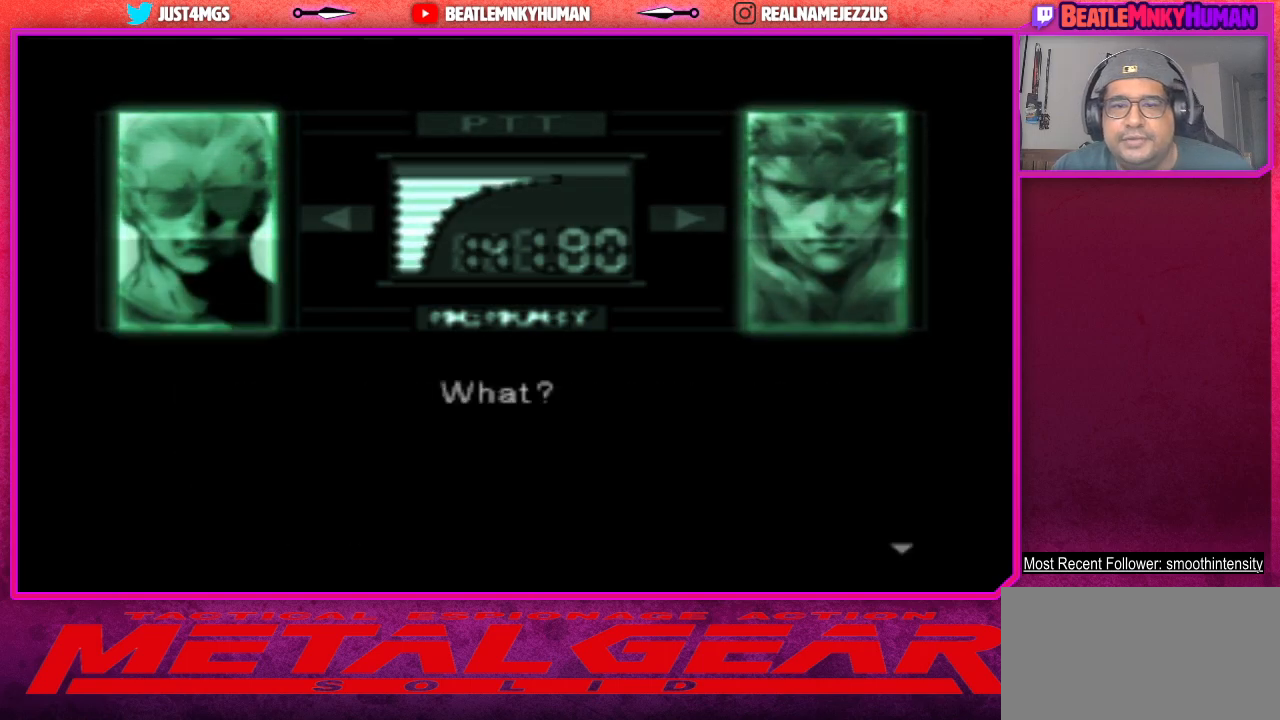
{"buttons": [], "left_stick": "center", "events": [[200, "SQUARE", "down"], [333, "SQUARE", "up"]]}
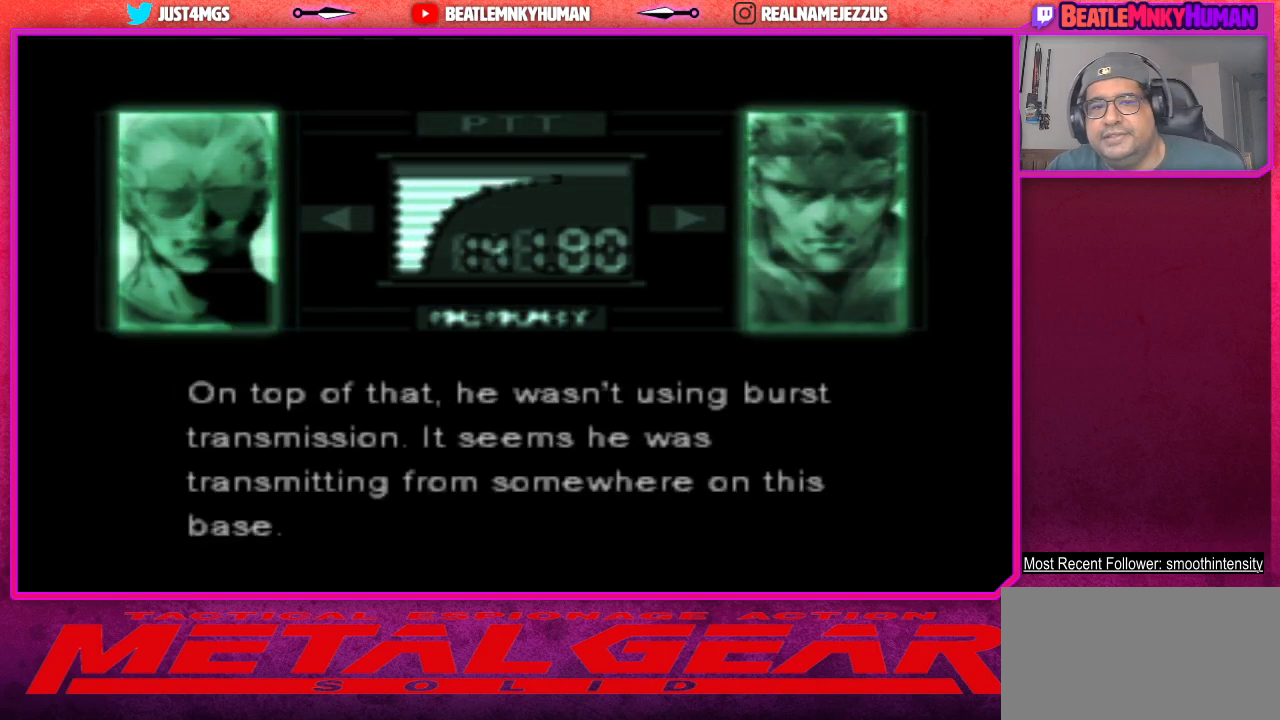
{"buttons": [], "left_stick": "center", "events": [[117, "SQUARE", "down"], [217, "SQUARE", "up"]]}
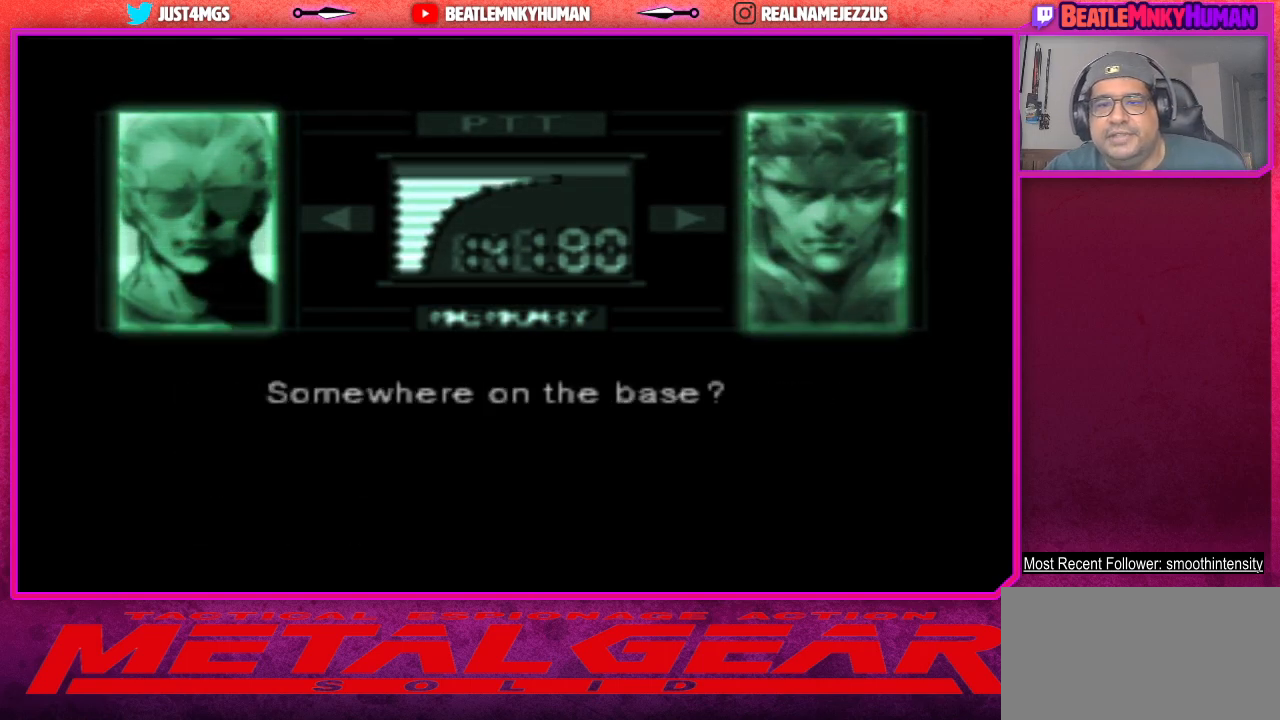
{"buttons": [], "left_stick": "center", "events": [[67, "SQUARE", "down"], [167, "SQUARE", "up"]]}
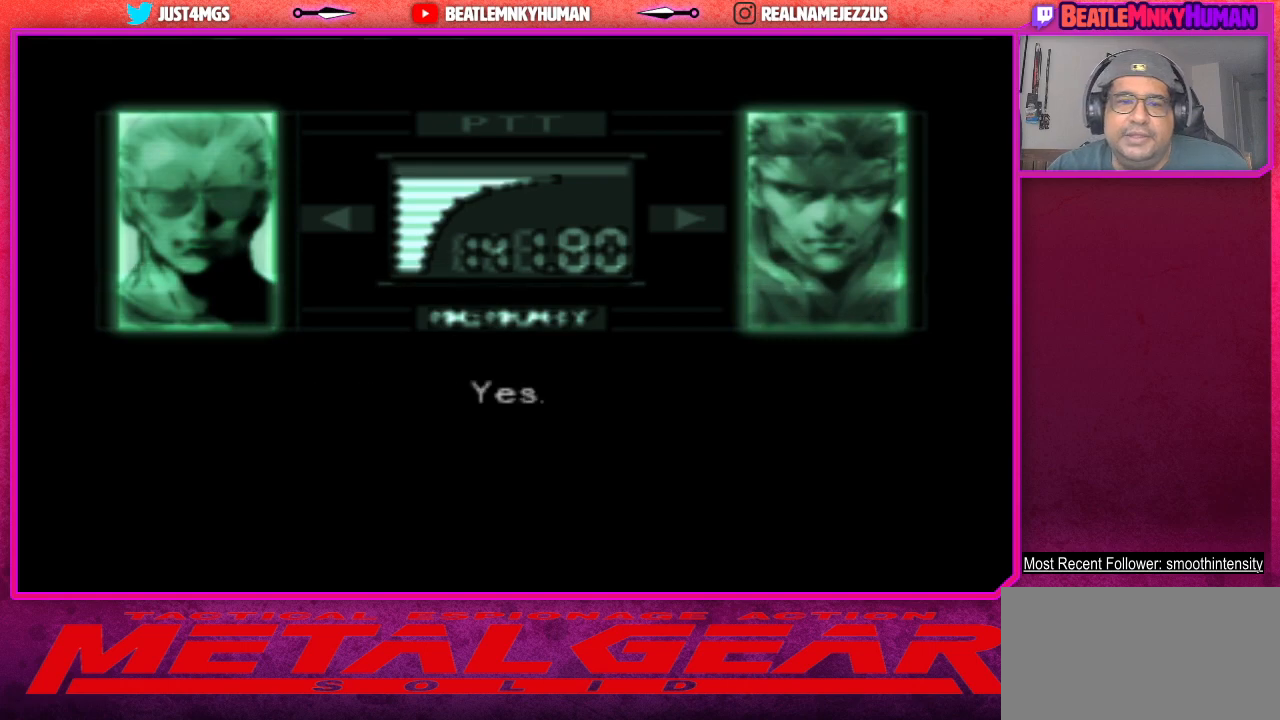
{"buttons": [], "left_stick": "center", "events": [[117, "SQUARE", "down"], [200, "SQUARE", "up"]]}
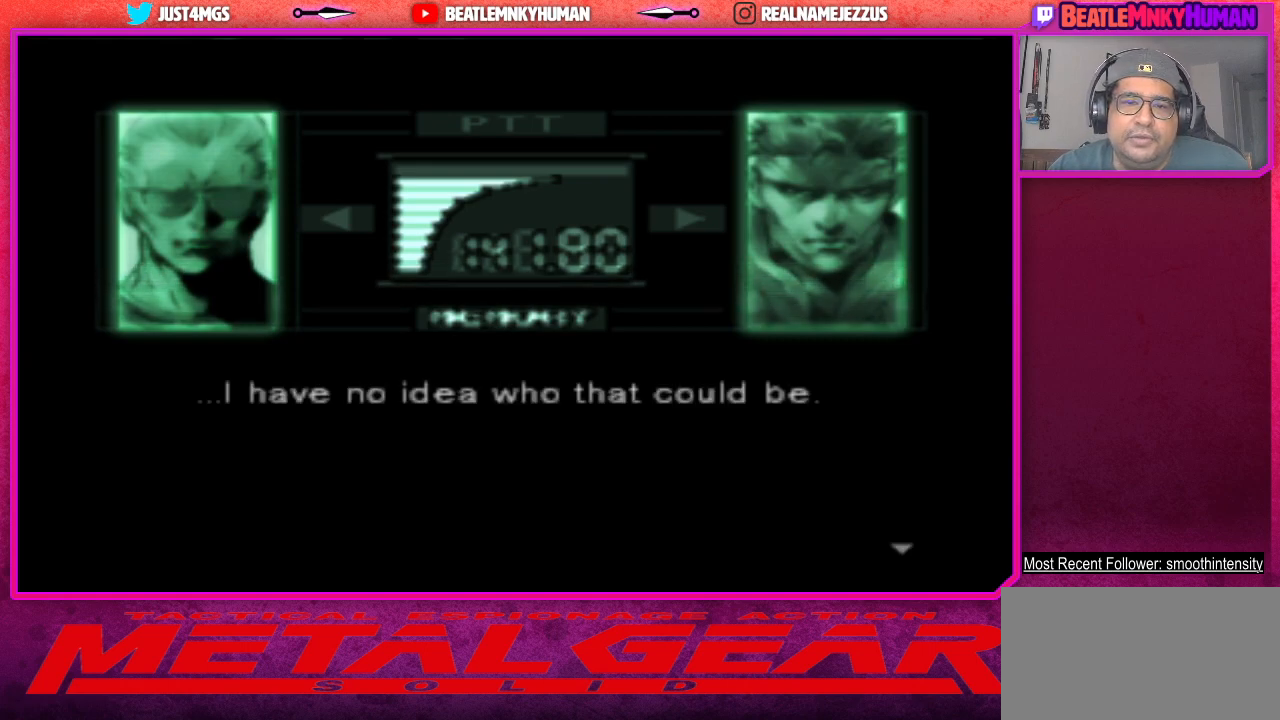
{"buttons": [], "left_stick": "center", "events": [[100, "SQUARE", "down"], [200, "SQUARE", "up"]]}
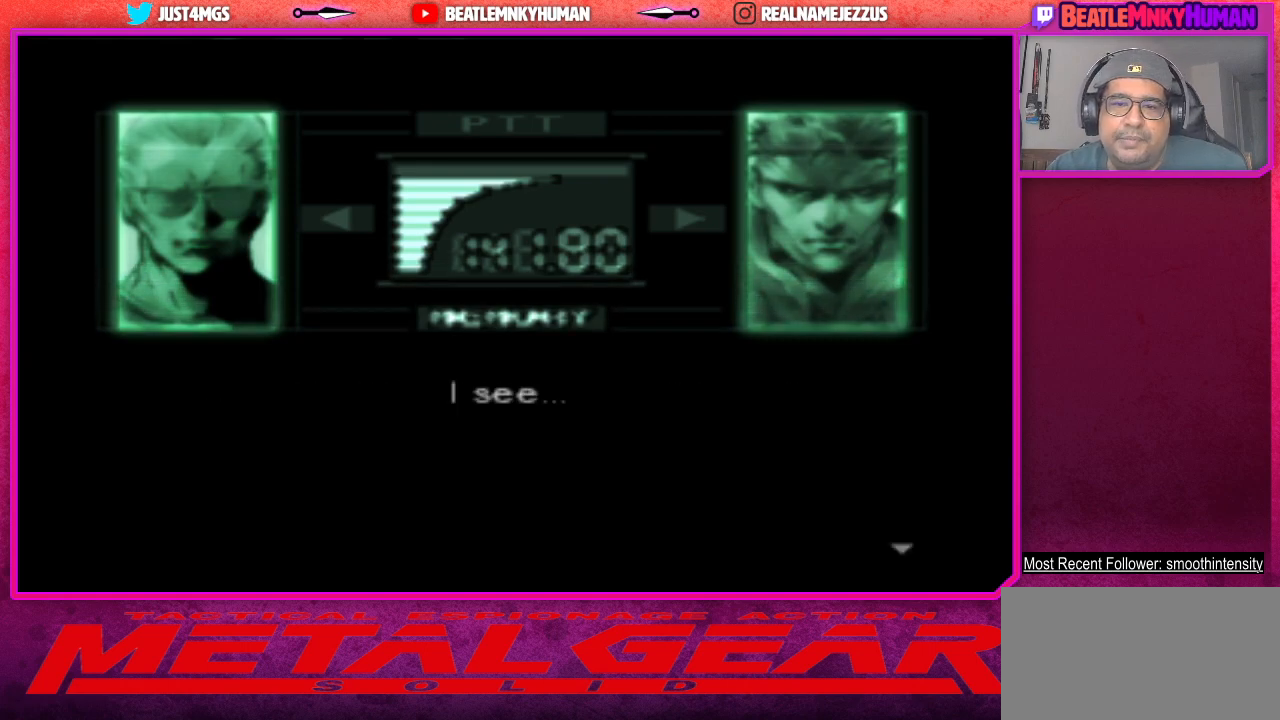
{"buttons": [], "left_stick": "center", "events": [[117, "SQUARE", "down"], [217, "SQUARE", "up"]]}
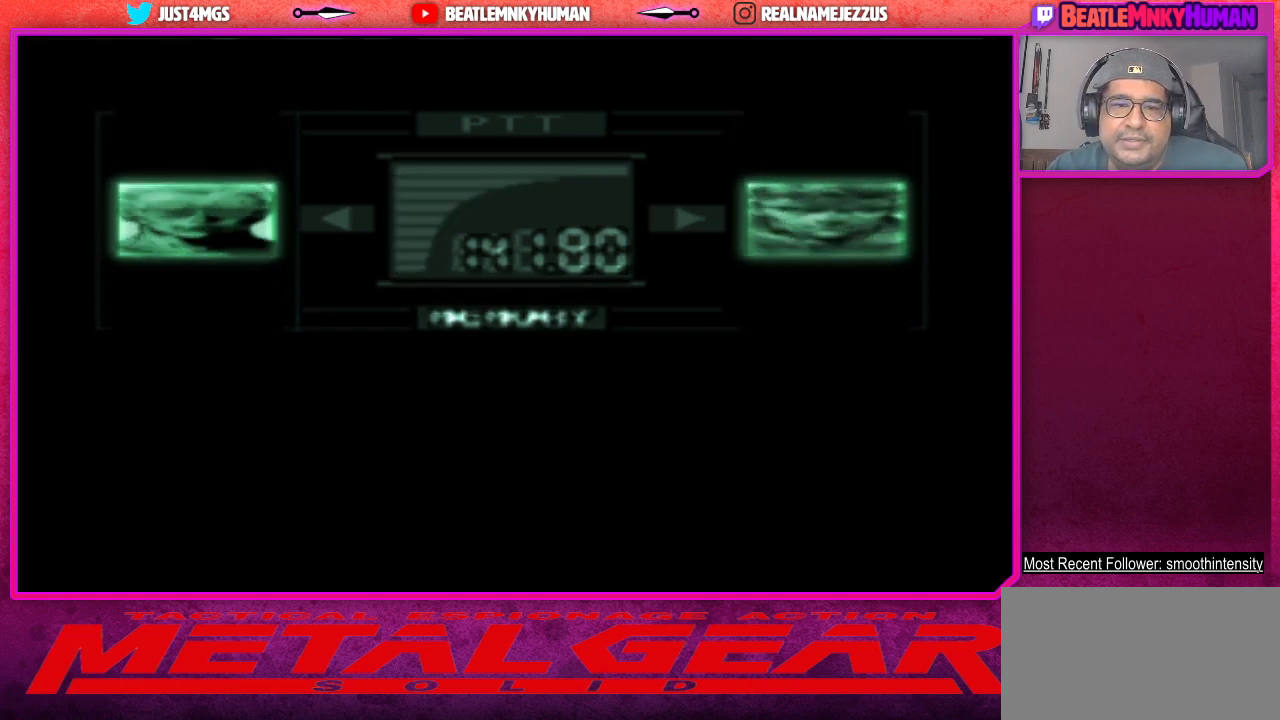
{"buttons": [], "left_stick": "center", "events": []}
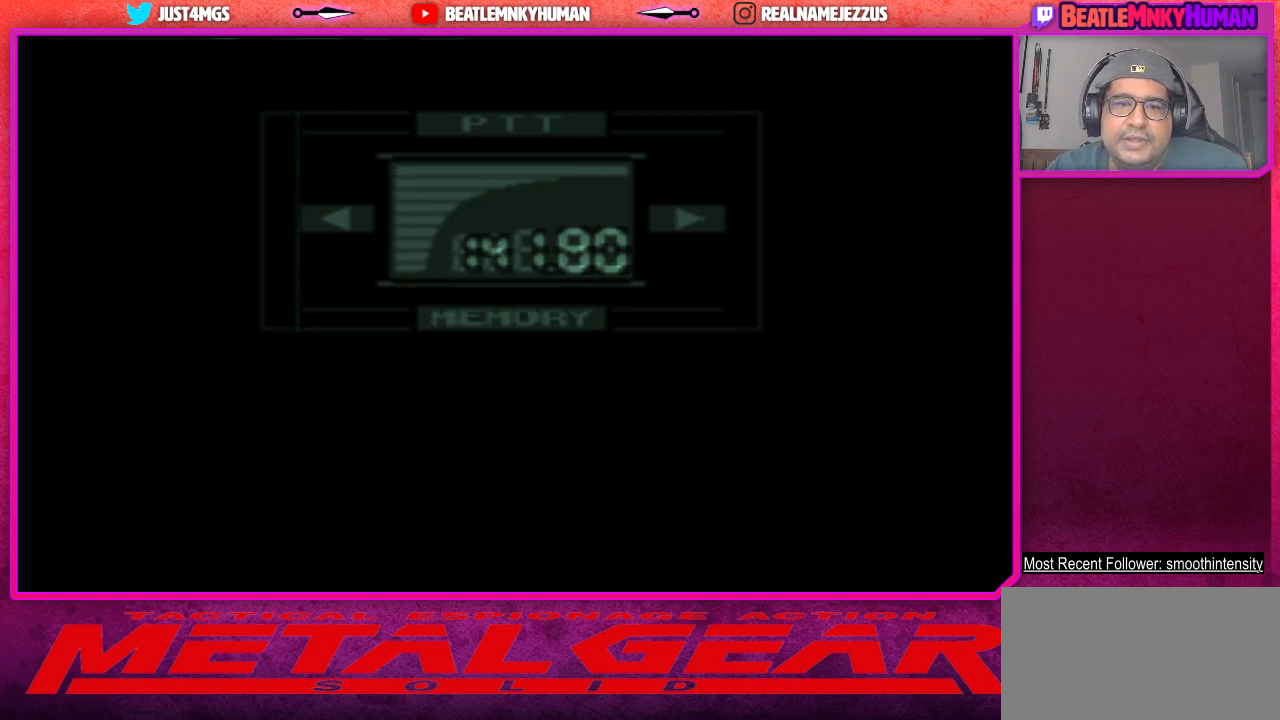
{"buttons": [], "left_stick": "center", "events": []}
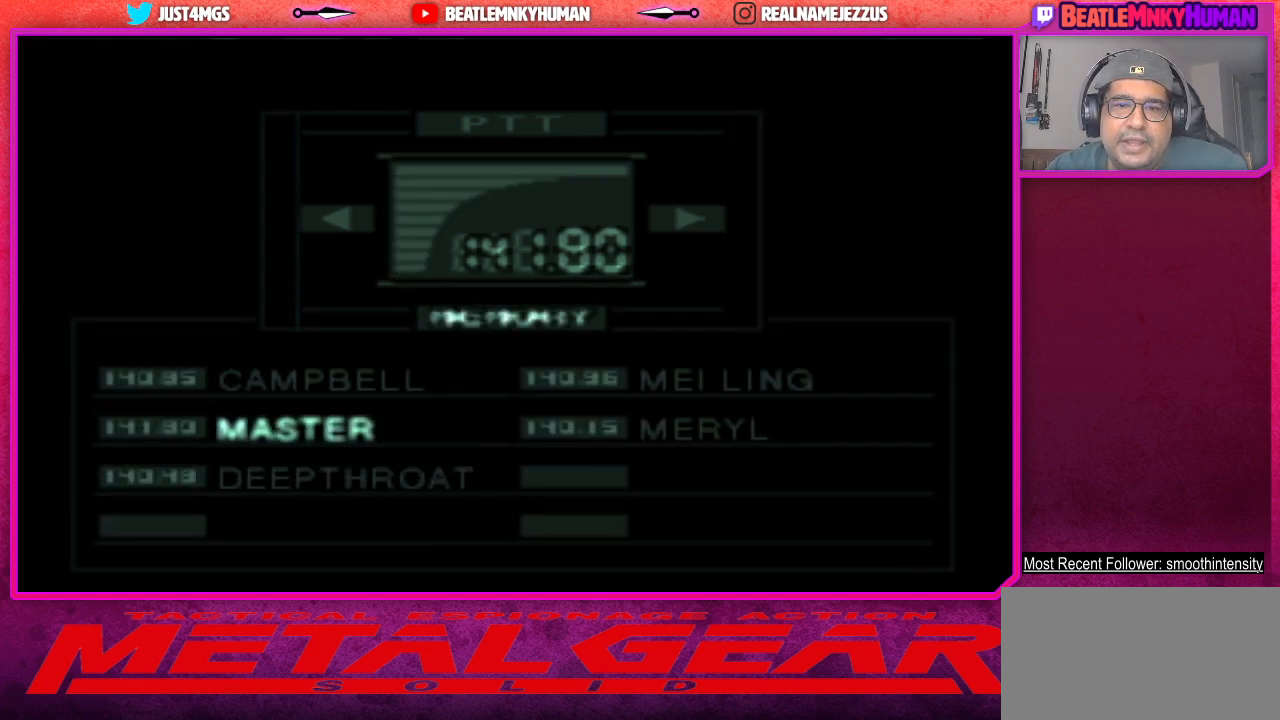
{"buttons": [], "left_stick": "center", "events": []}
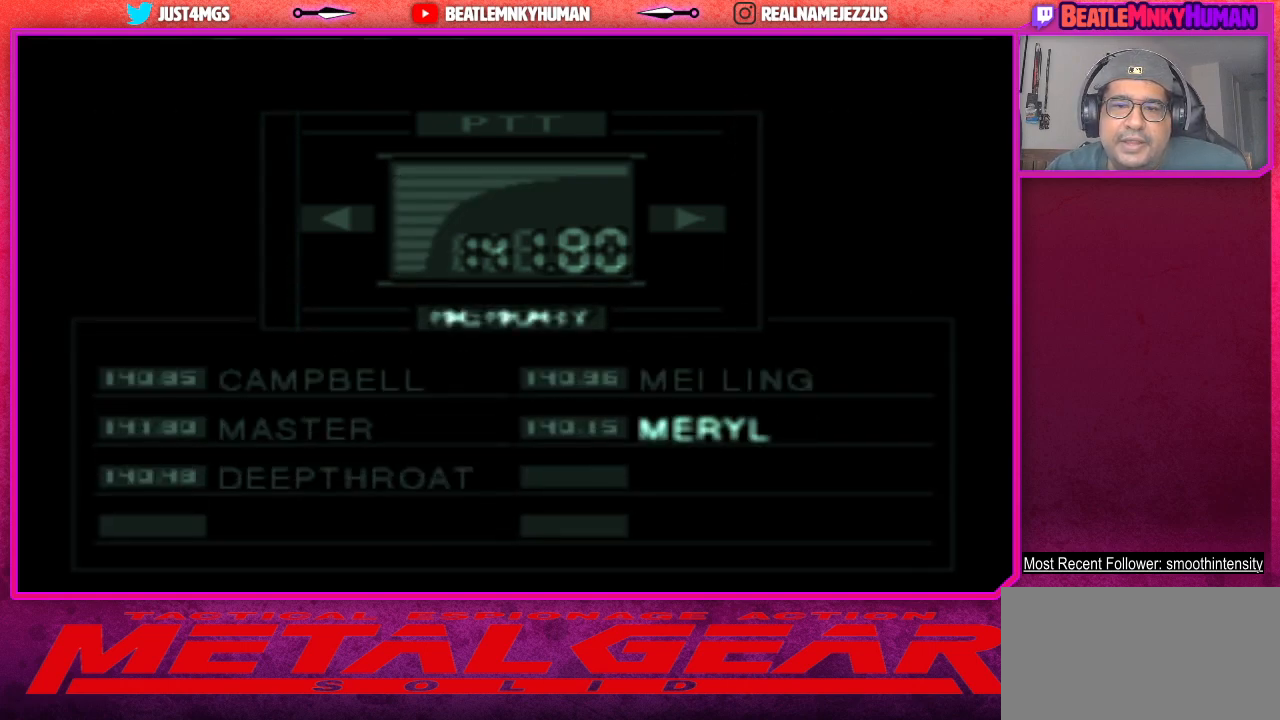
{"buttons": [], "left_stick": "center", "events": [[67, "CROSS", "down"], [183, "CROSS", "up"]]}